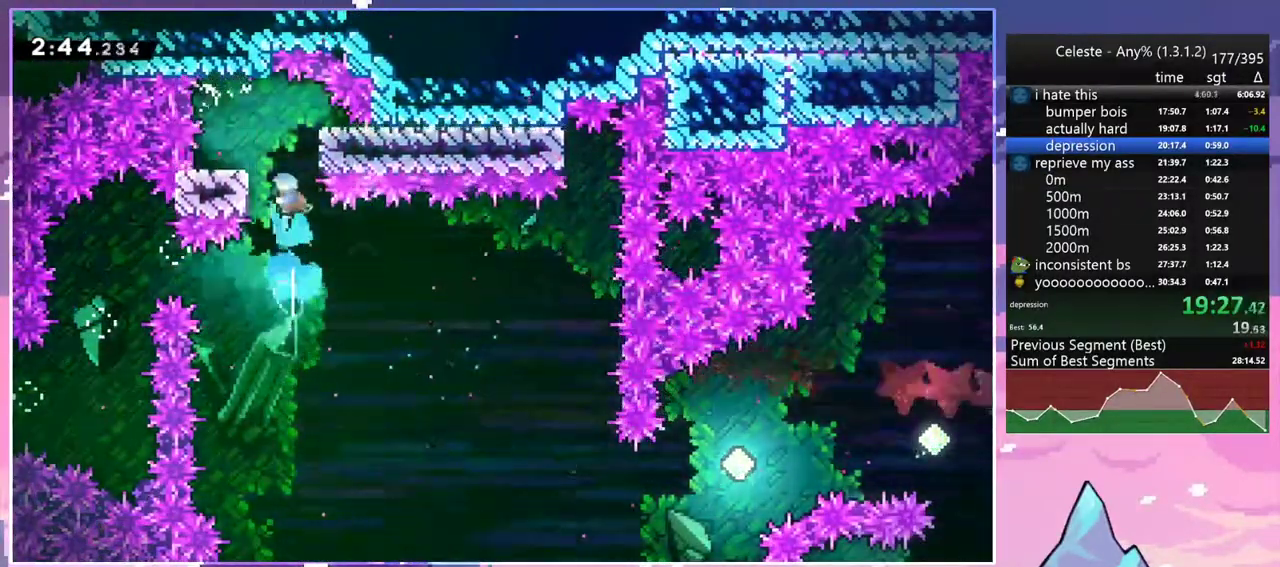
Gameplay with keyboard; each line is a JSON object with the keys held at the frame after it. "events" lists presses ("down") and releases ("up") of "dash", "down", "grab", "jump", "jump2", "left", "menu", "right", "skip" and "up" between this image and that frame as [ms after this image, input, new state], when the widget could be followed in between. No other keys are recorded. Mouse input is not recorded. Key names are as the overlay labels them; some are game actions (e.g. jump) rather than physical keys.
{"keys": ["grab", "right"], "events": [[50, "dash", "up"], [50, "right", "down"], [483, "up", "up"]]}
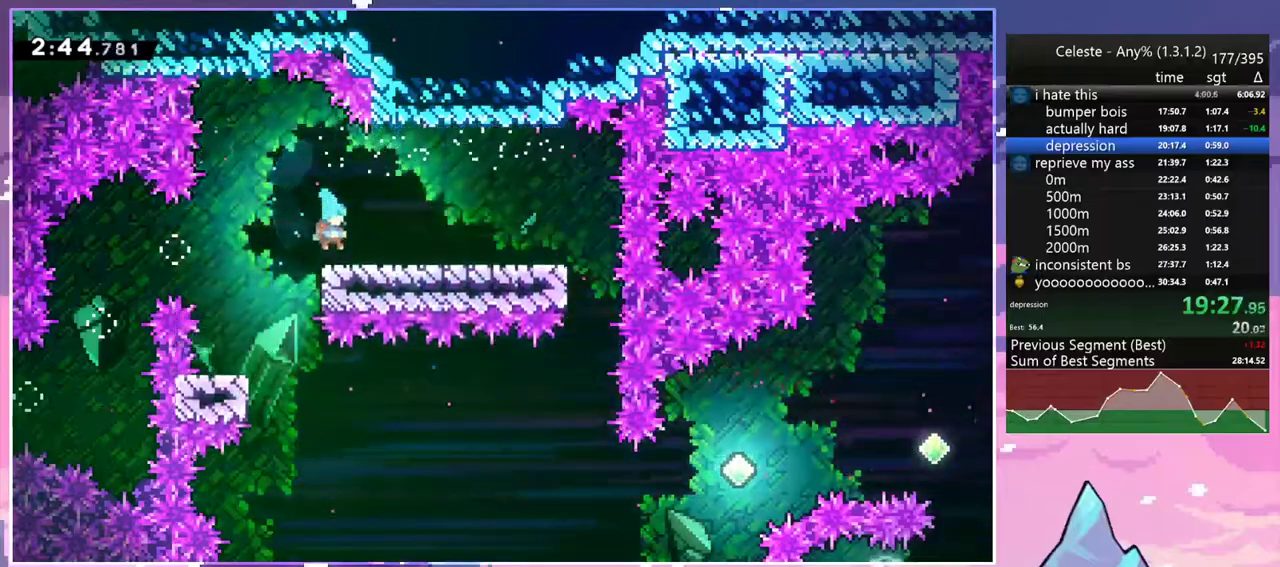
{"keys": ["dash", "down", "right"], "events": [[33, "grab", "up"], [350, "right", "up"], [500, "dash", "down"], [500, "down", "down"], [500, "right", "down"]]}
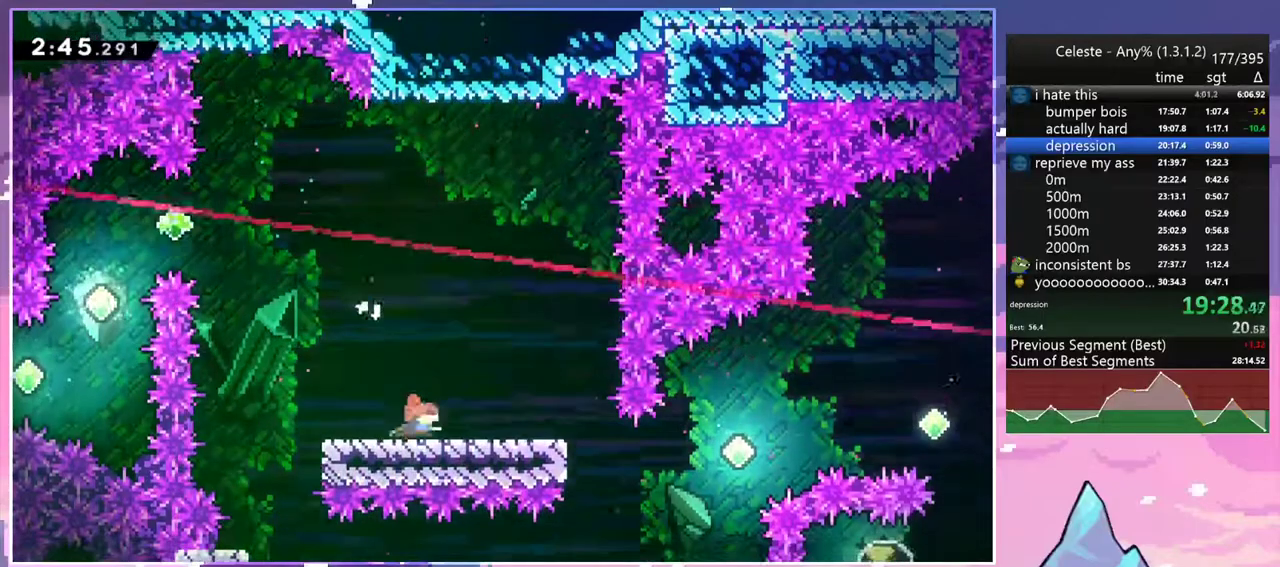
{"keys": ["jump2", "right"], "events": [[233, "down", "up"], [233, "jump2", "down"], [283, "dash", "up"]]}
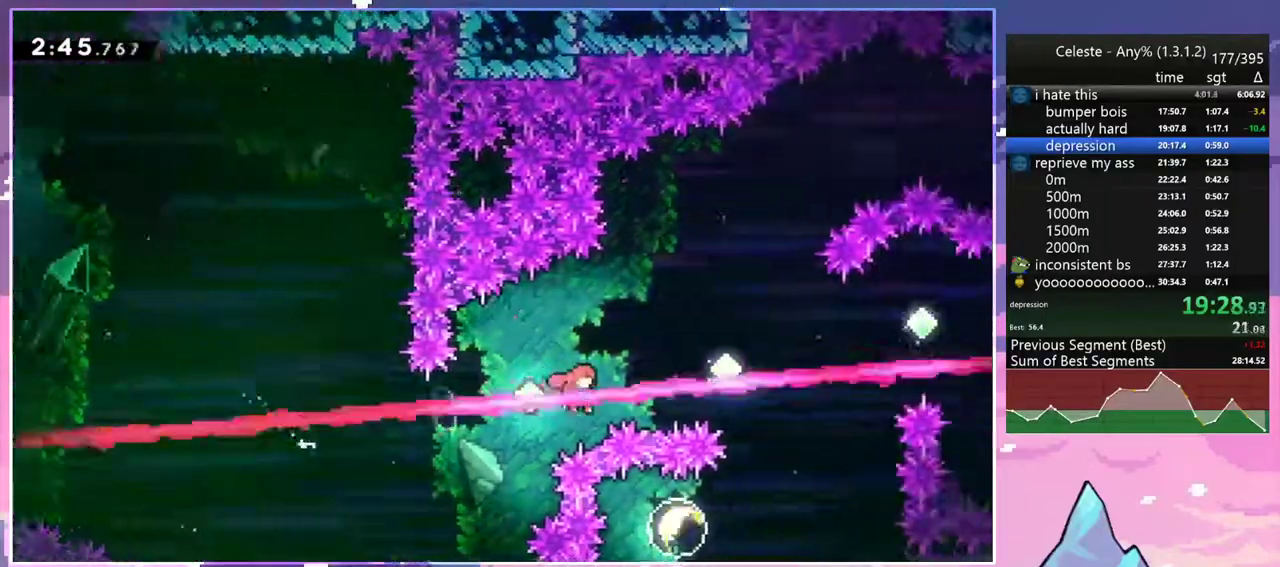
{"keys": ["dash", "right", "up"], "events": [[100, "dash", "down"], [150, "jump2", "up"], [300, "dash", "up"], [383, "up", "down"], [433, "dash", "down"]]}
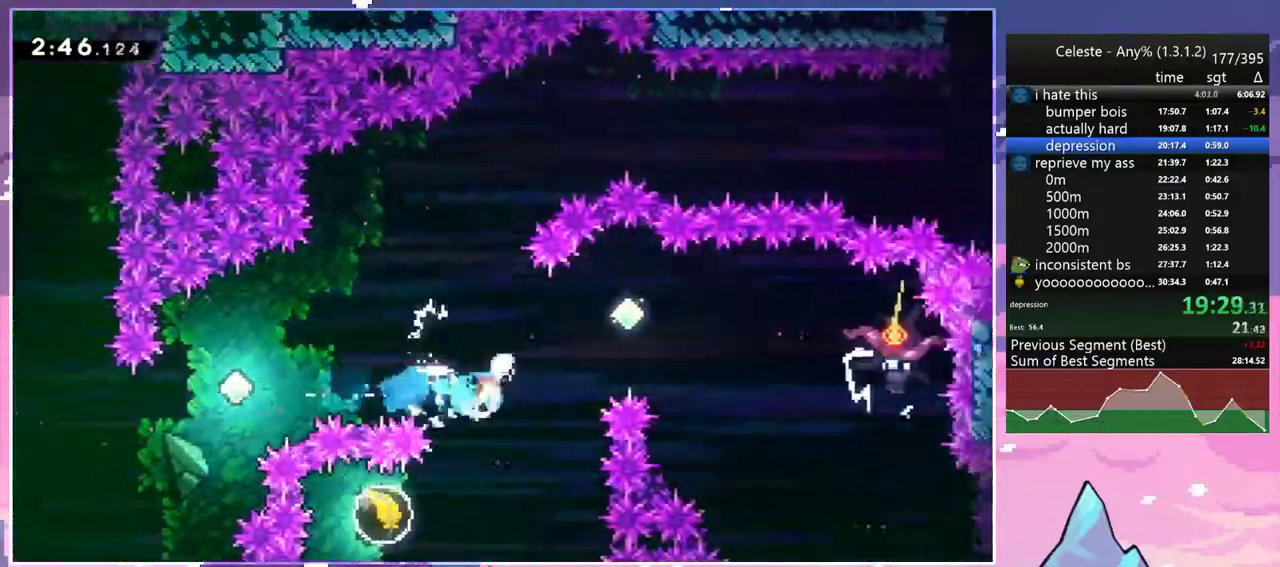
{"keys": ["right"], "events": [[67, "dash", "up"], [217, "up", "up"]]}
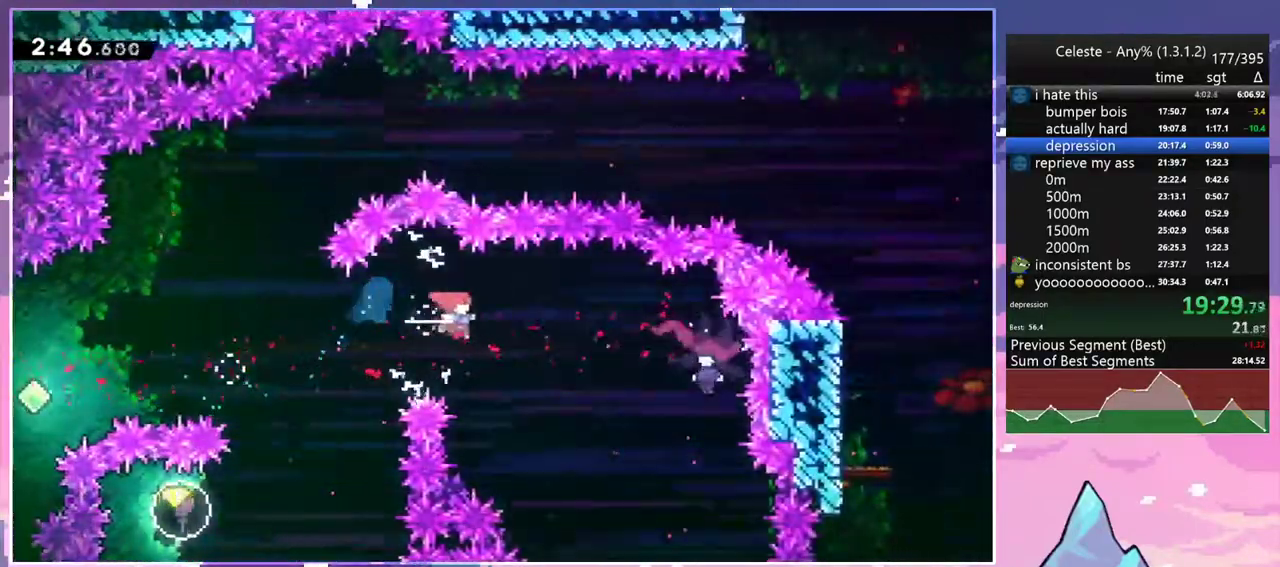
{"keys": ["down", "right"], "events": [[33, "dash", "down"], [233, "dash", "up"], [467, "down", "down"]]}
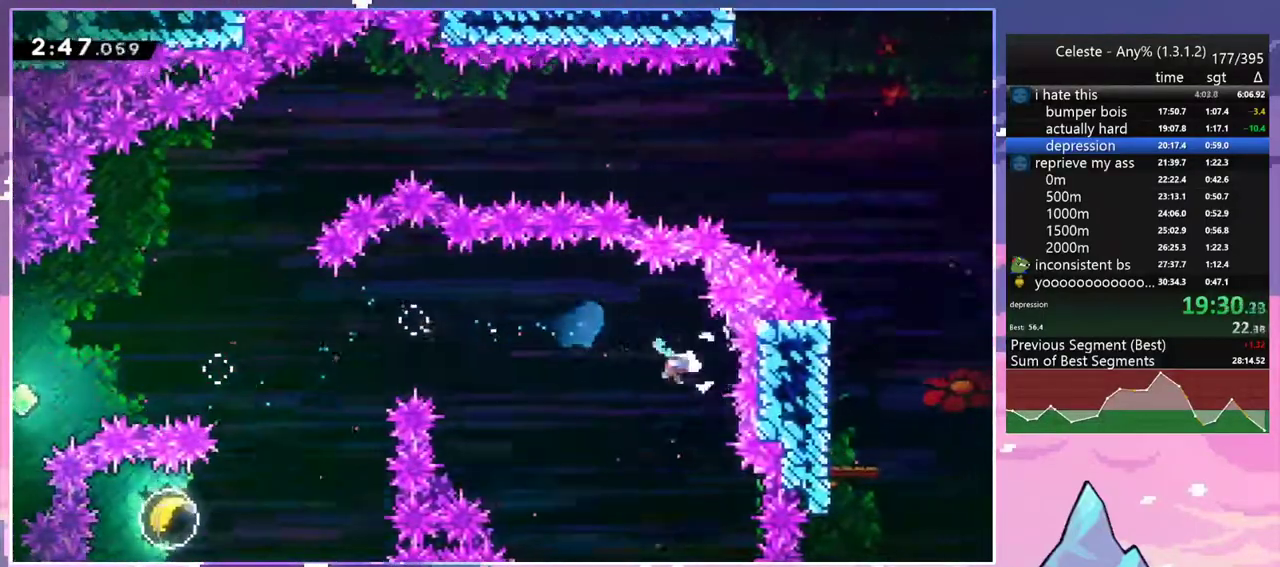
{"keys": ["down", "left"], "events": [[100, "left", "down"], [100, "right", "up"]]}
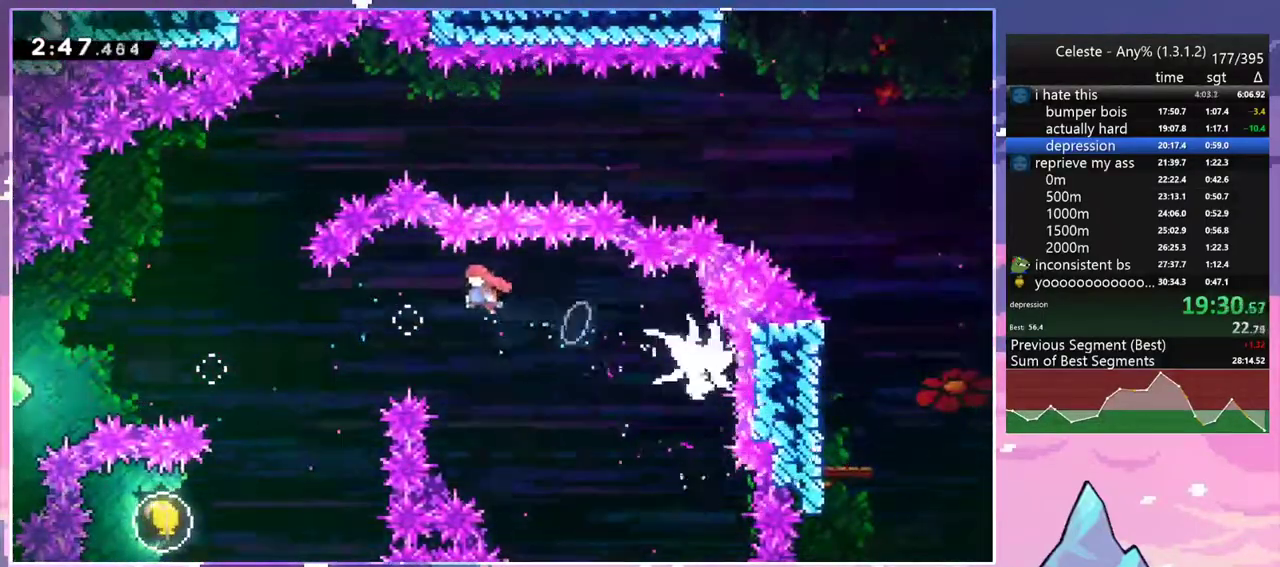
{"keys": ["dash", "down", "left"], "events": [[267, "left", "up"], [500, "dash", "down"], [500, "left", "down"]]}
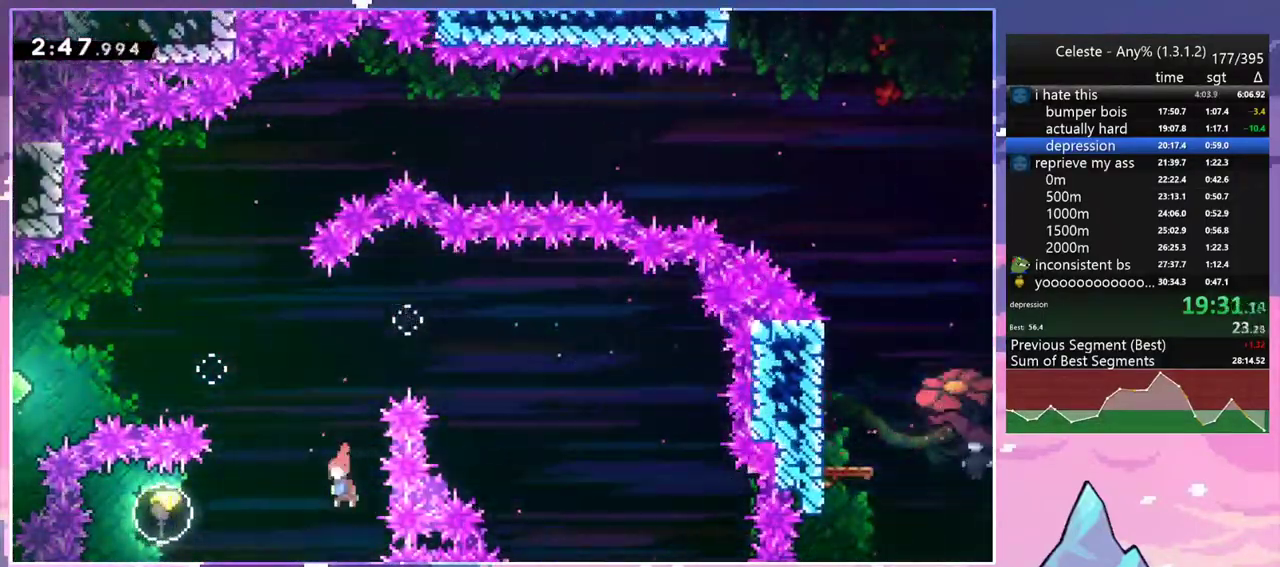
{"keys": ["right"], "events": [[33, "down", "up"], [133, "dash", "up"], [183, "right", "down"], [233, "left", "up"]]}
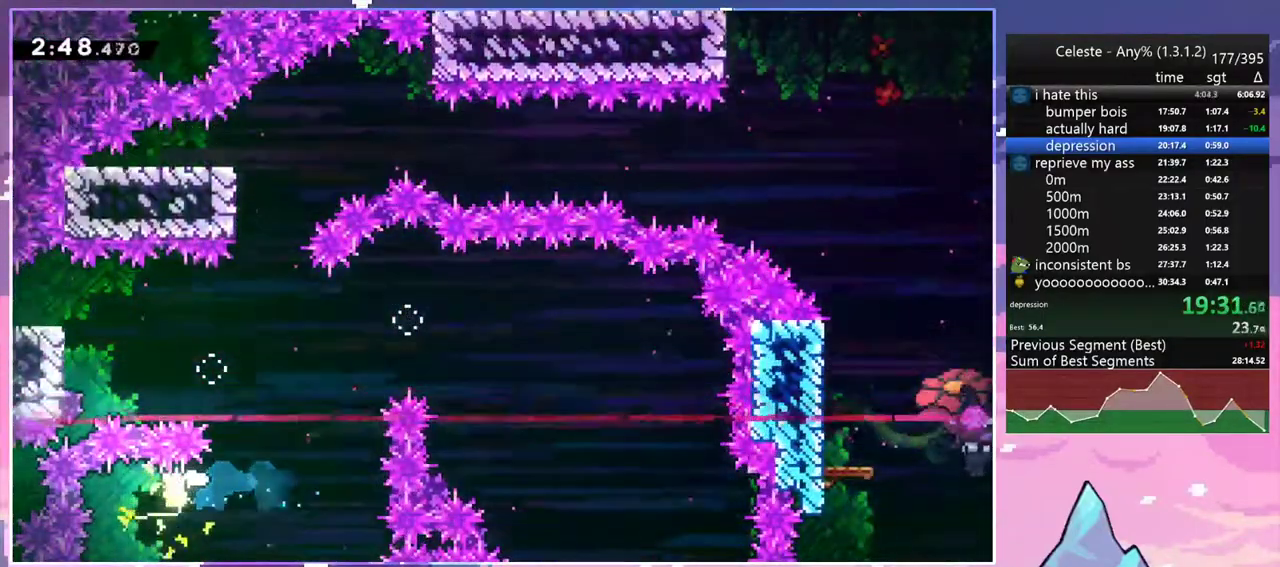
{"keys": ["up"], "events": [[283, "up", "down"], [383, "right", "up"]]}
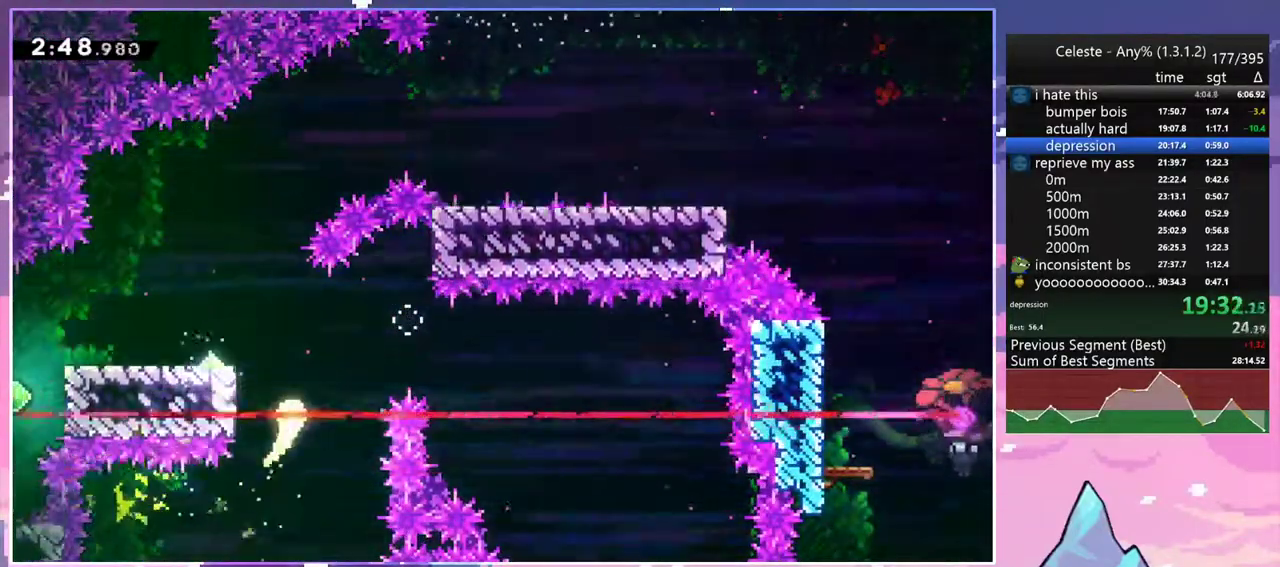
{"keys": ["right", "up"], "events": [[117, "left", "down"], [267, "left", "up"], [350, "right", "down"]]}
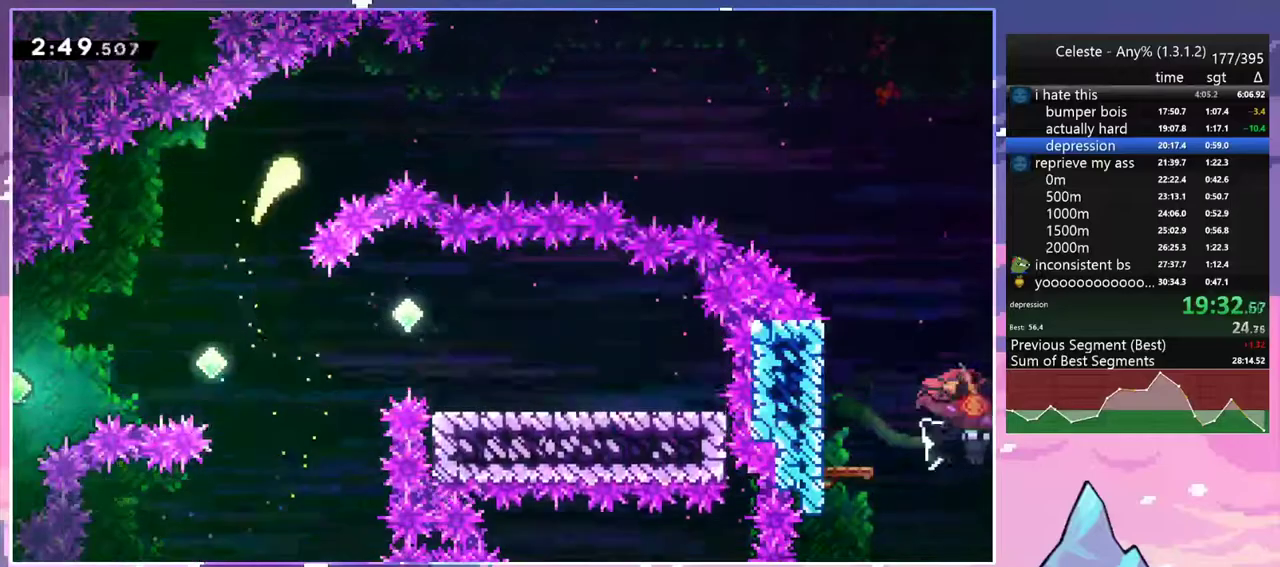
{"keys": ["right"], "events": [[50, "up", "up"]]}
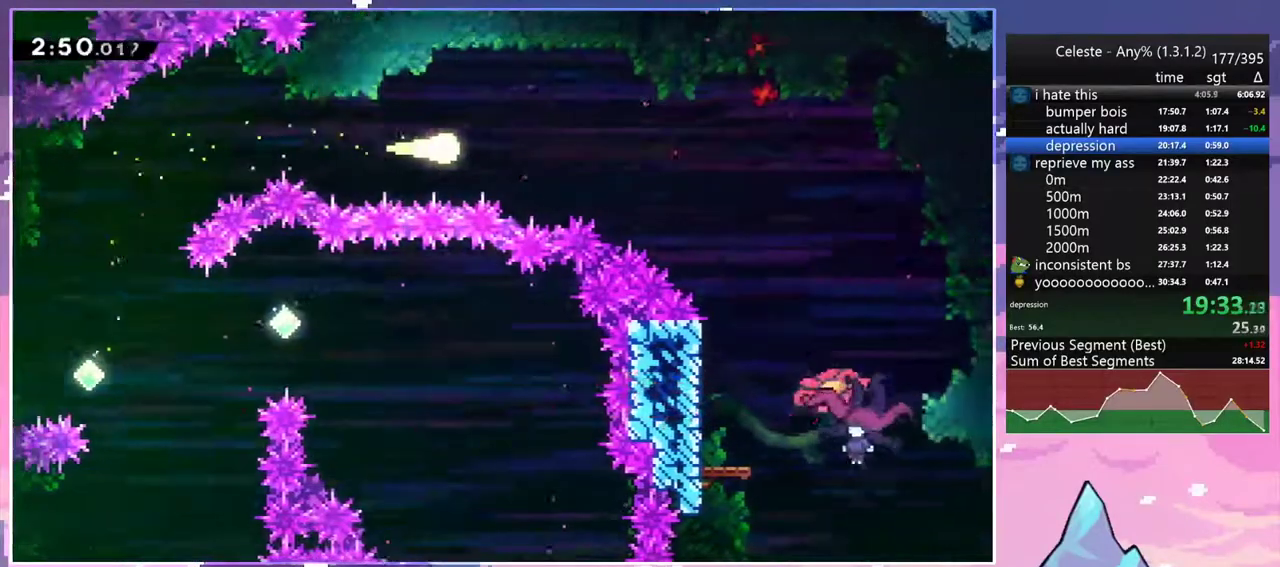
{"keys": ["down", "right"], "events": [[283, "down", "down"], [333, "dash", "down"], [483, "dash", "up"]]}
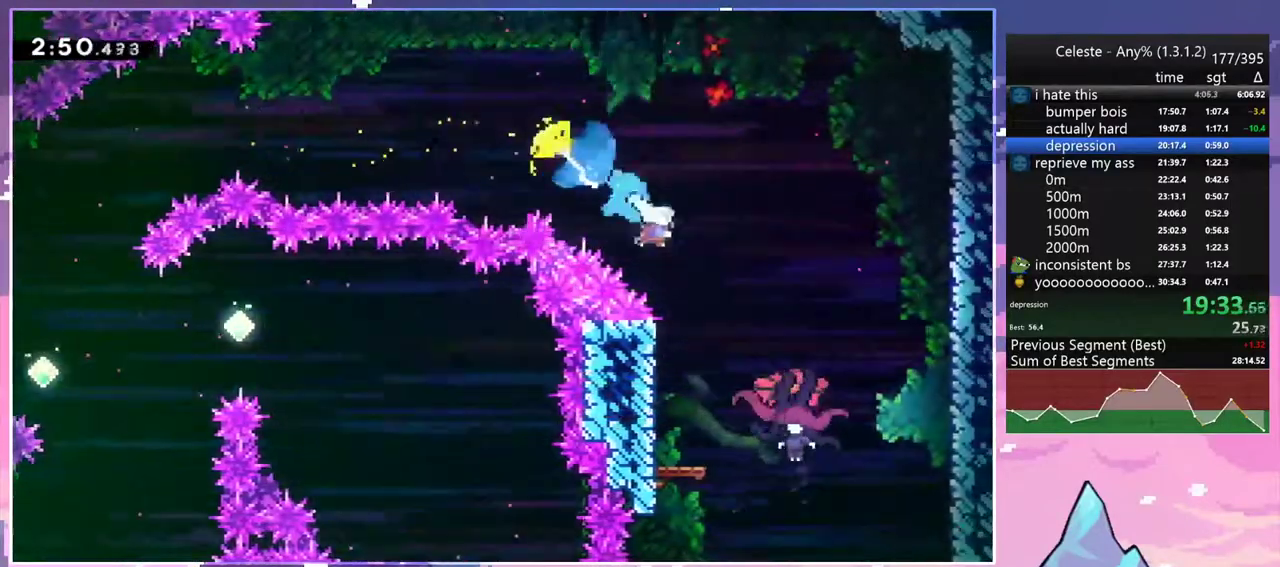
{"keys": ["left"], "events": [[300, "left", "down"], [350, "right", "up"], [450, "down", "up"]]}
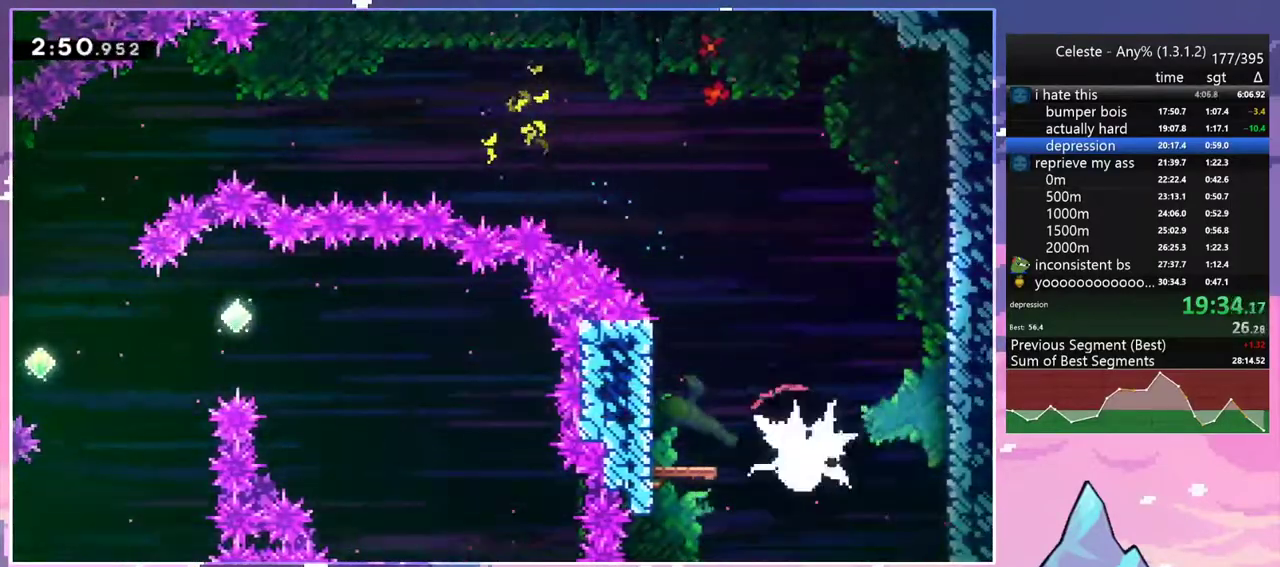
{"keys": ["jump2", "right"], "events": [[417, "jump2", "down"], [417, "right", "down"], [467, "left", "up"]]}
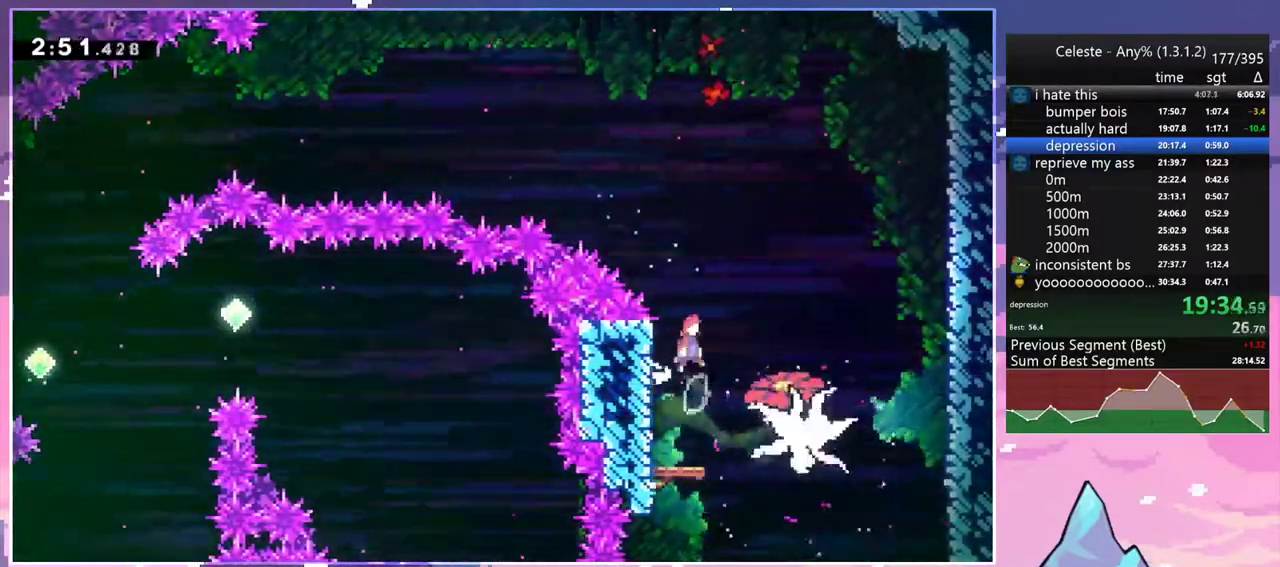
{"keys": ["right"], "events": [[150, "dash", "down"], [250, "jump2", "up"], [333, "dash", "up"]]}
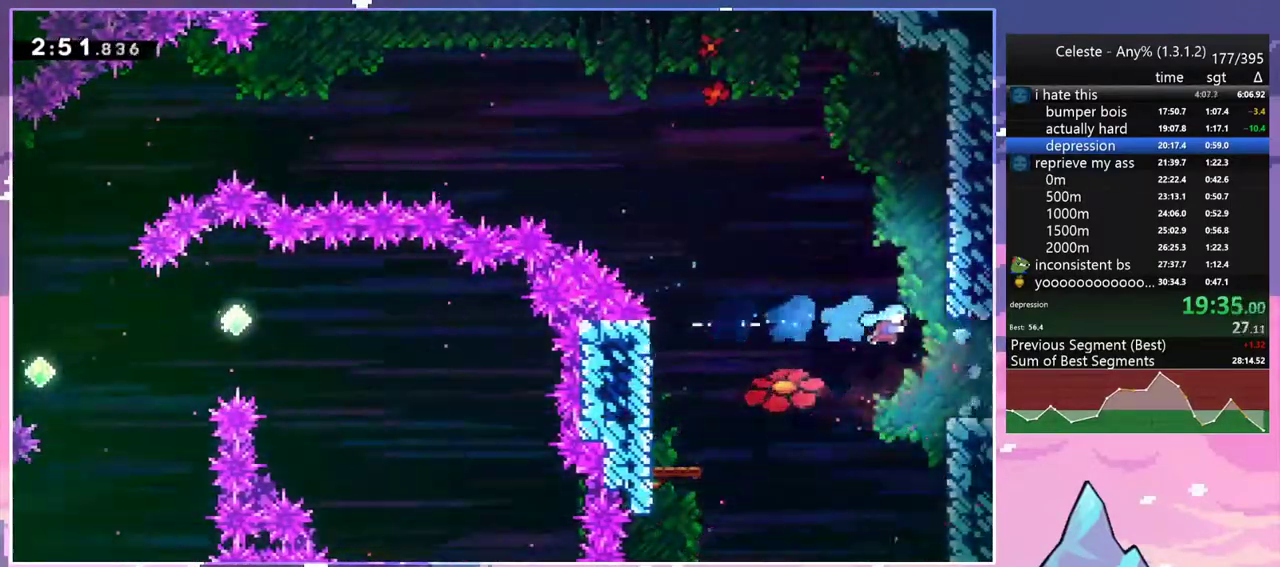
{"keys": ["jump2", "right"], "events": [[217, "dash", "down"], [300, "jump2", "down"], [400, "dash", "up"]]}
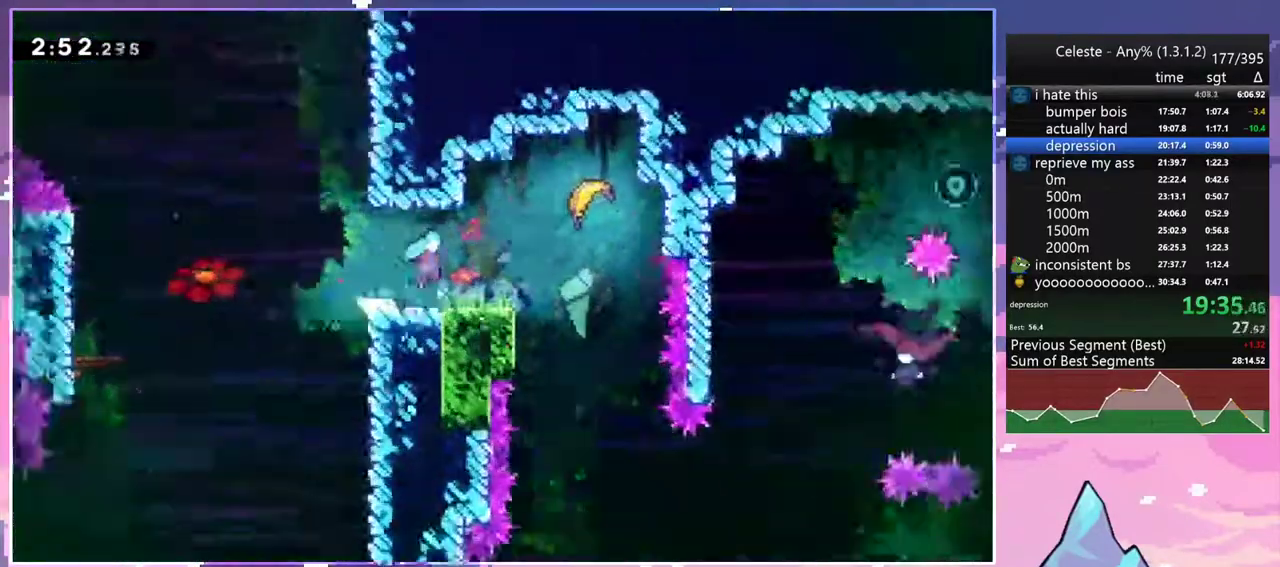
{"keys": ["jump2", "right"], "events": []}
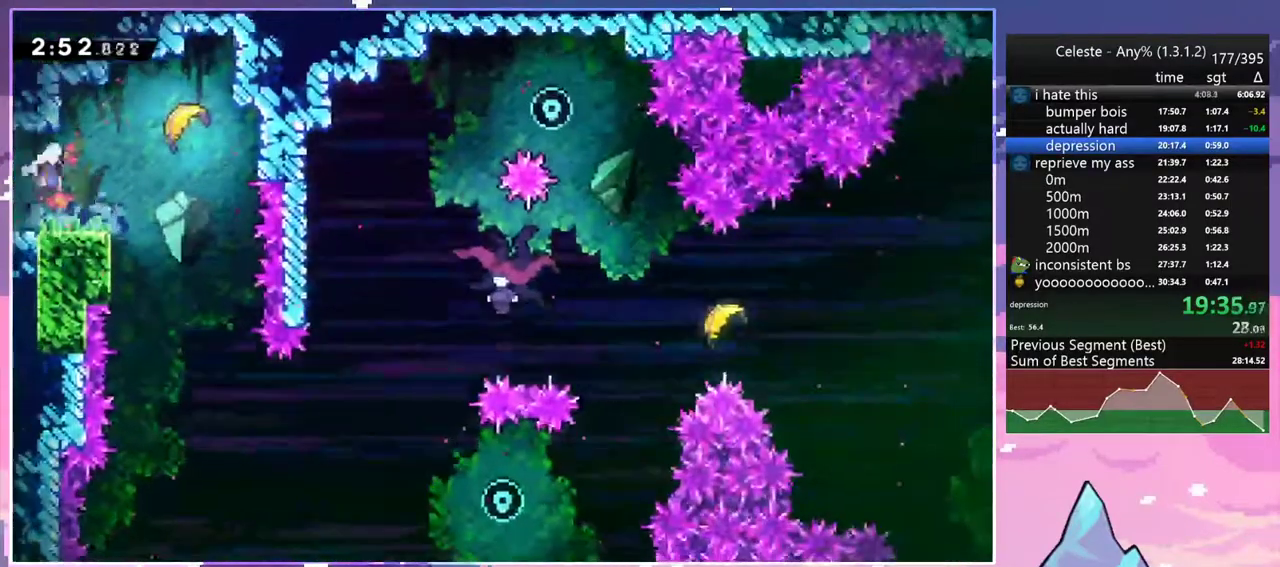
{"keys": ["down"], "events": [[200, "down", "down"], [200, "jump2", "up"], [283, "right", "up"]]}
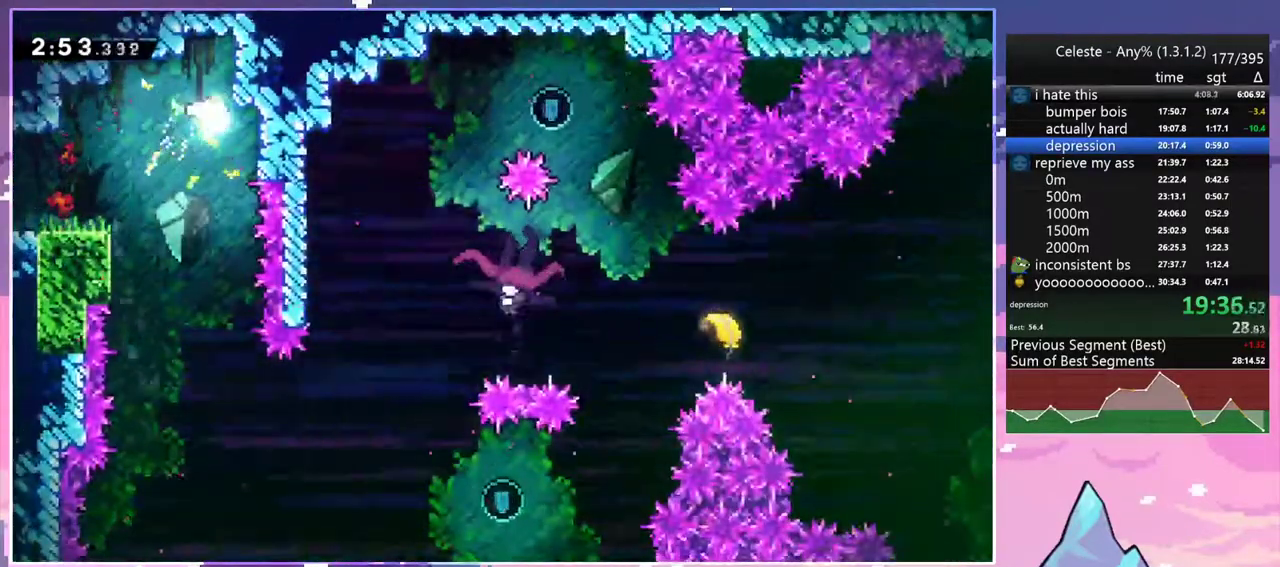
{"keys": ["down", "right"], "events": [[450, "right", "down"]]}
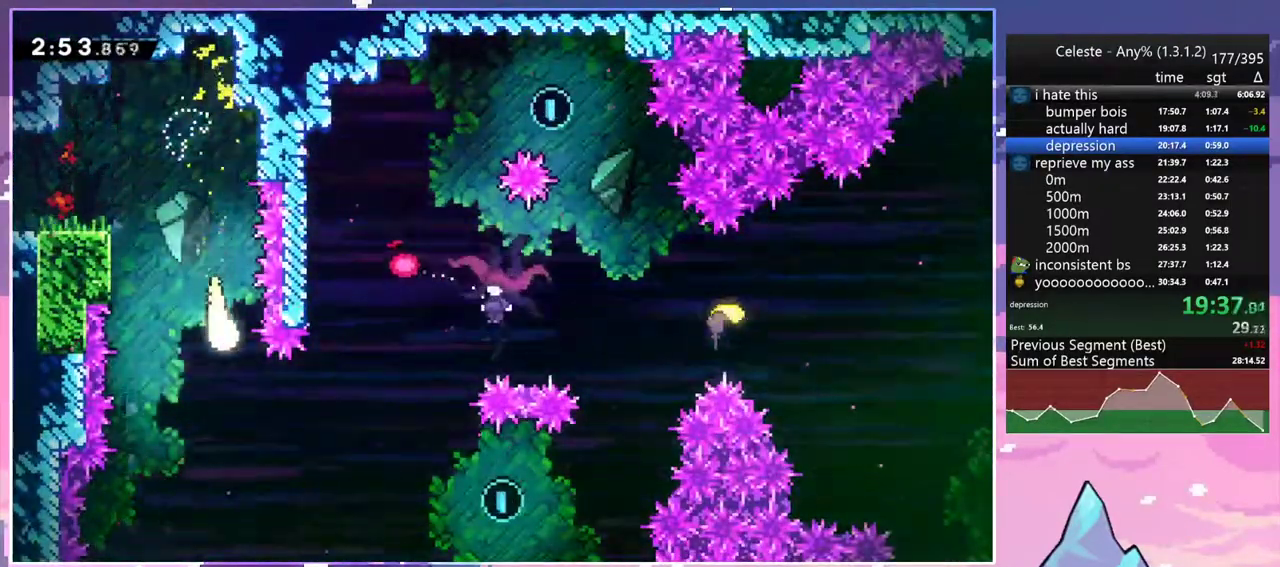
{"keys": ["right"], "events": [[317, "down", "up"]]}
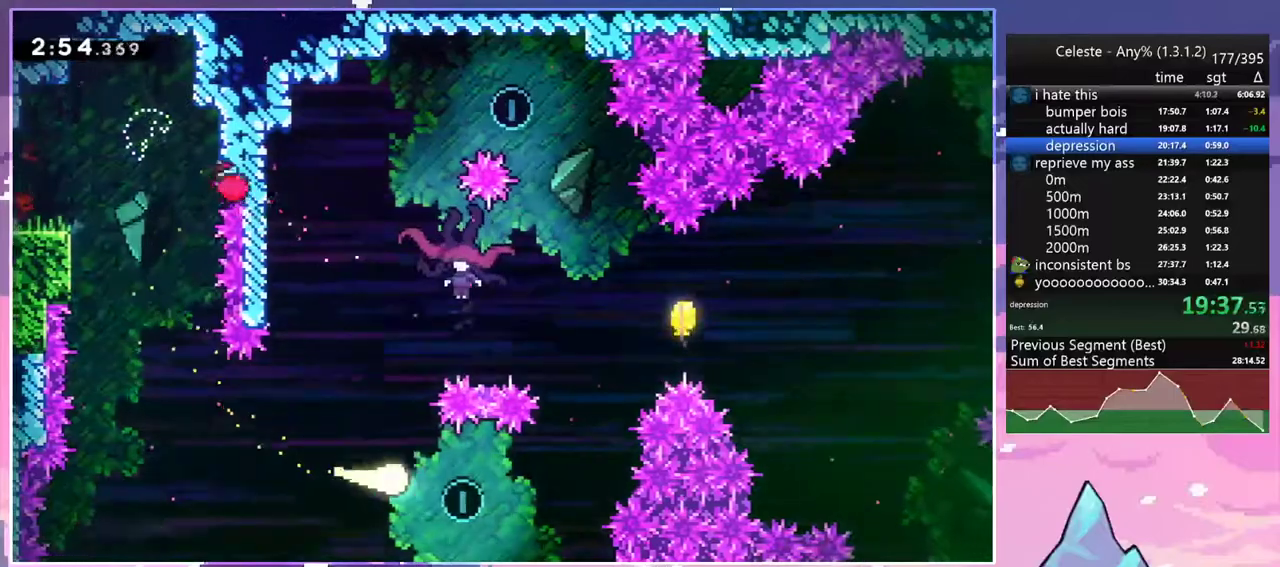
{"keys": ["dash", "left", "up"], "events": [[200, "up", "down"], [383, "left", "down"], [383, "right", "up"], [433, "dash", "down"]]}
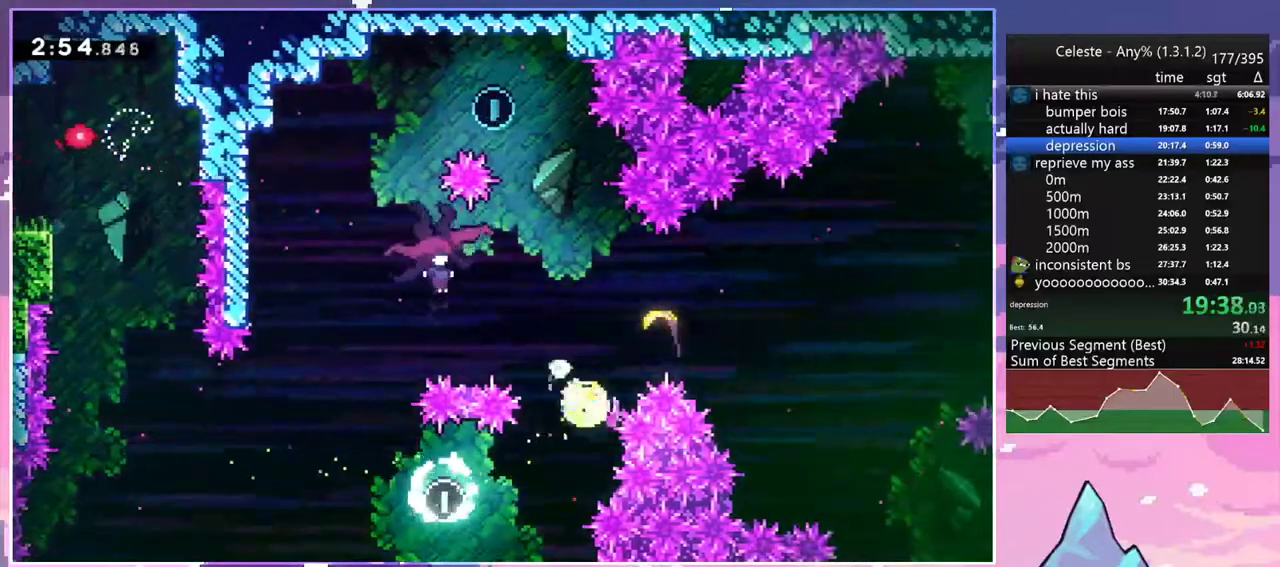
{"keys": ["left"], "events": [[67, "dash", "up"], [217, "up", "up"]]}
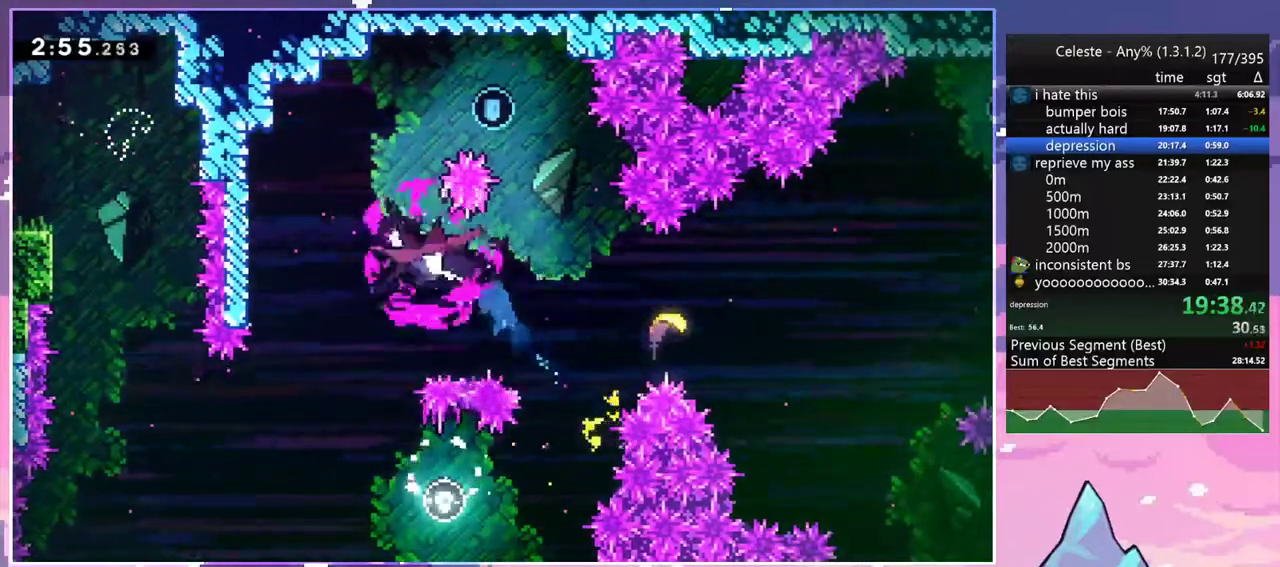
{"keys": ["jump2", "right"], "events": [[233, "jump2", "down"], [233, "right", "down"], [283, "left", "up"]]}
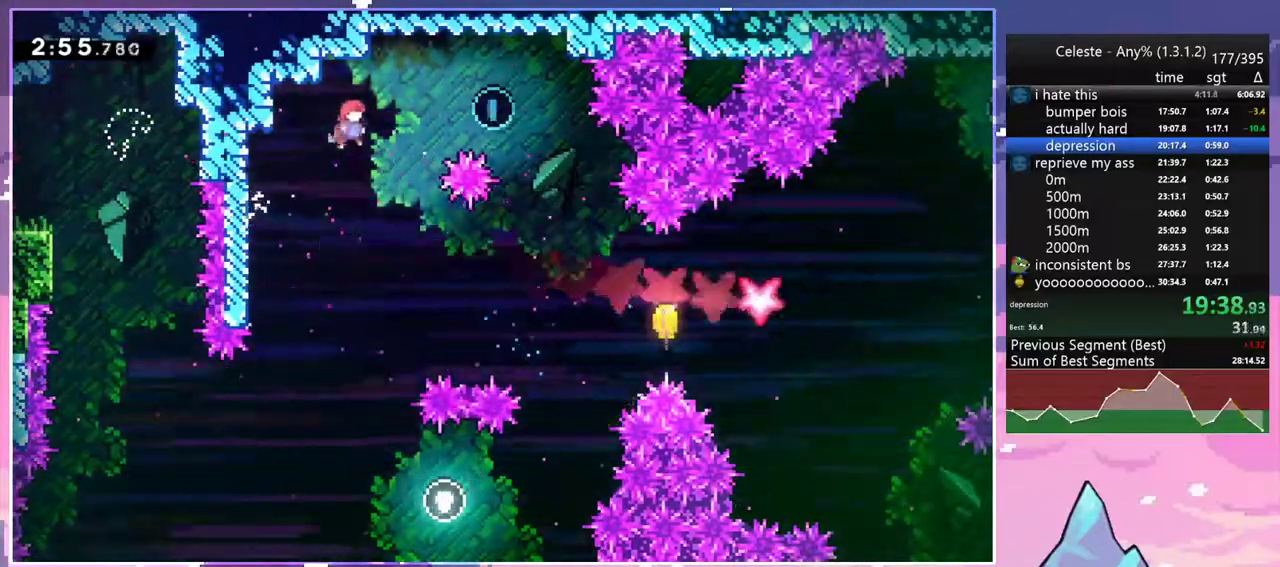
{"keys": ["right"], "events": [[50, "dash", "down"], [150, "jump2", "up"], [250, "dash", "up"]]}
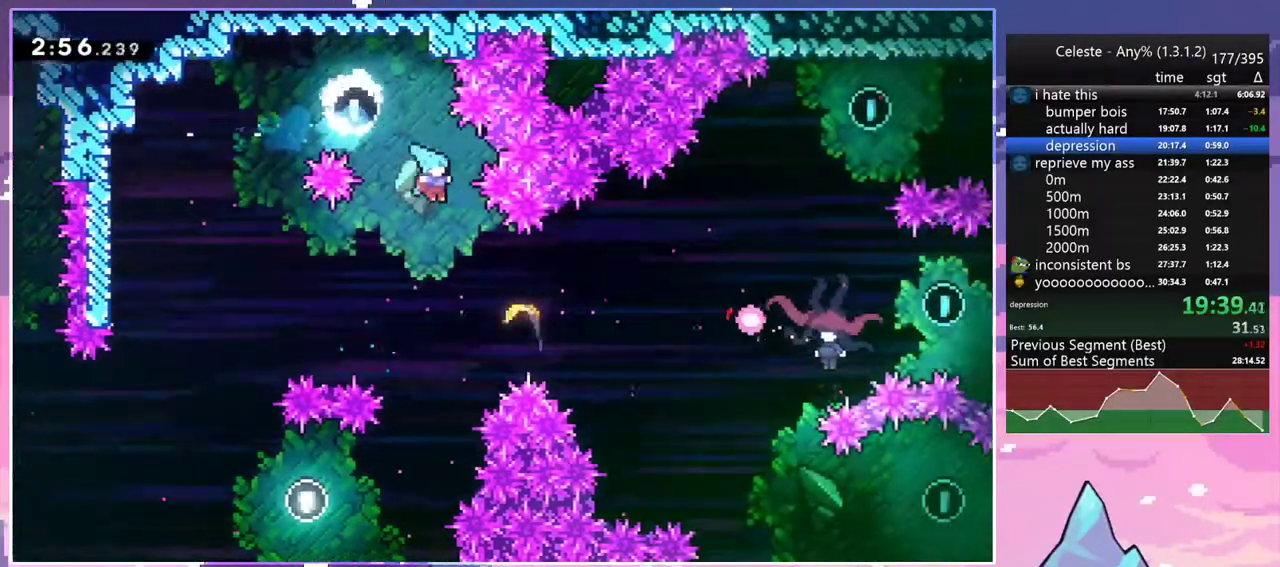
{"keys": ["right"], "events": []}
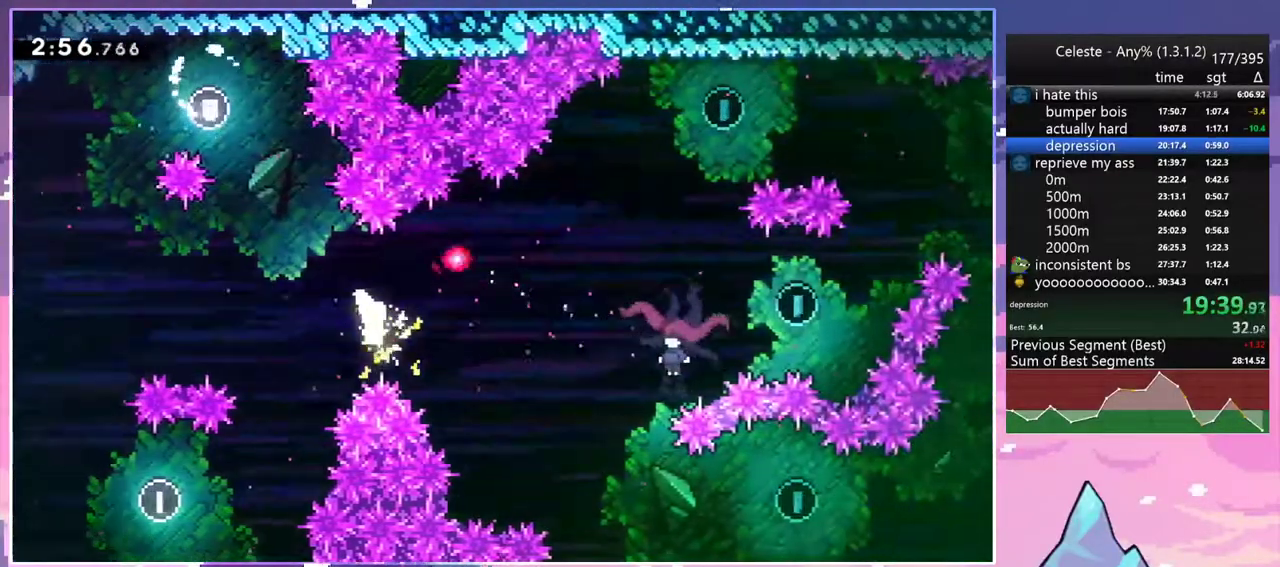
{"keys": ["down", "right"], "events": [[233, "down", "down"]]}
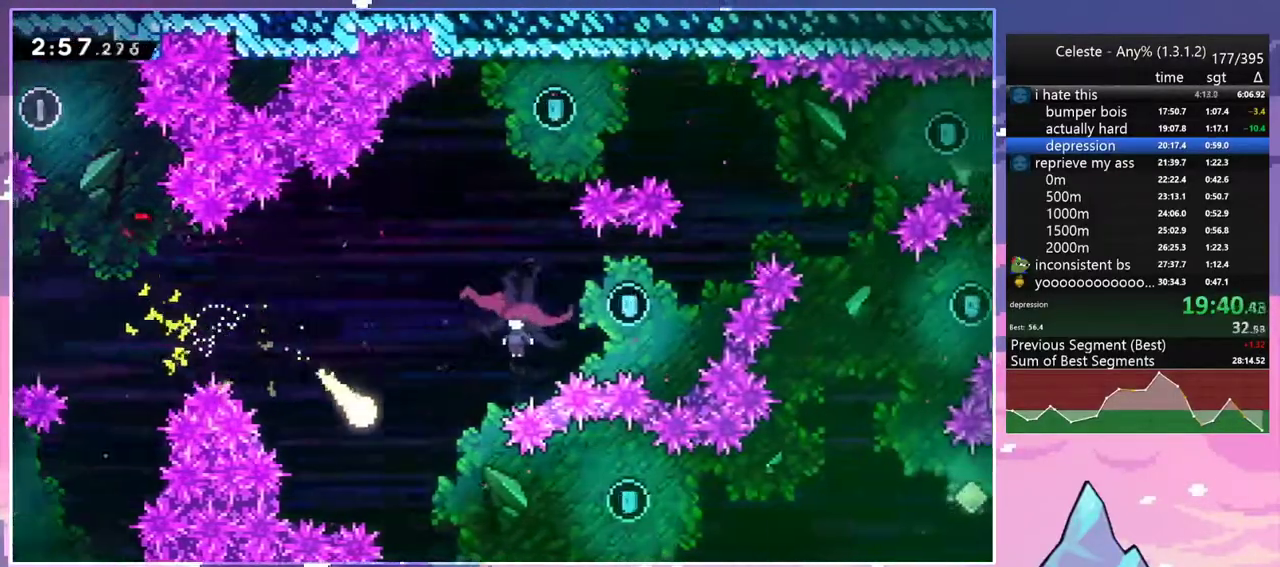
{"keys": ["right"], "events": [[200, "down", "up"]]}
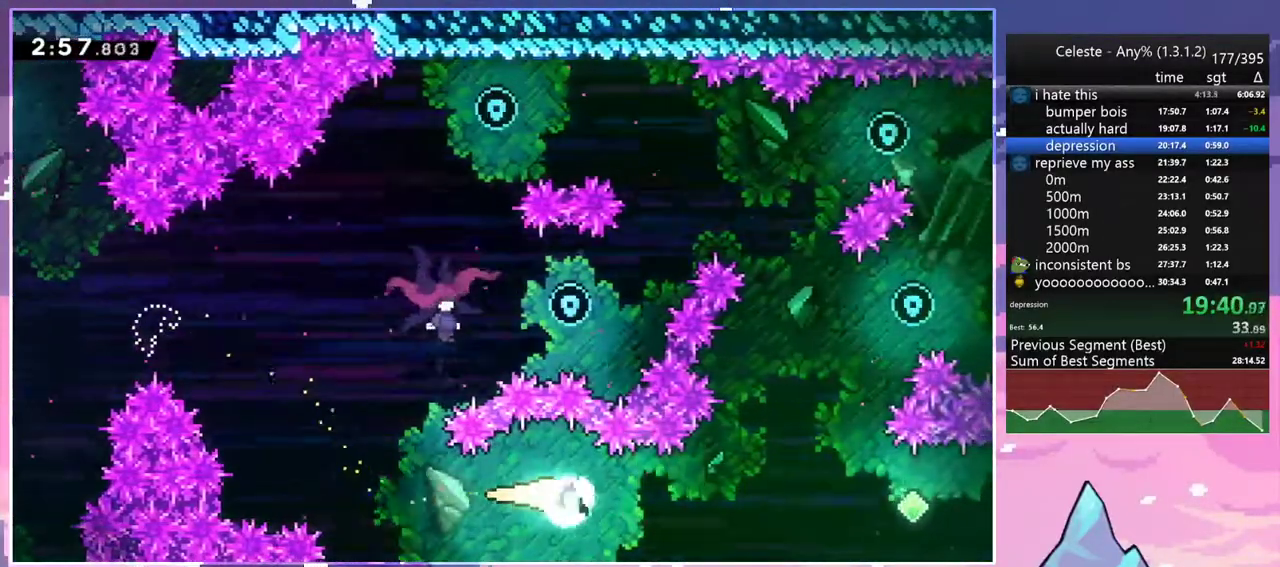
{"keys": ["up"], "events": [[267, "up", "down"], [450, "right", "up"]]}